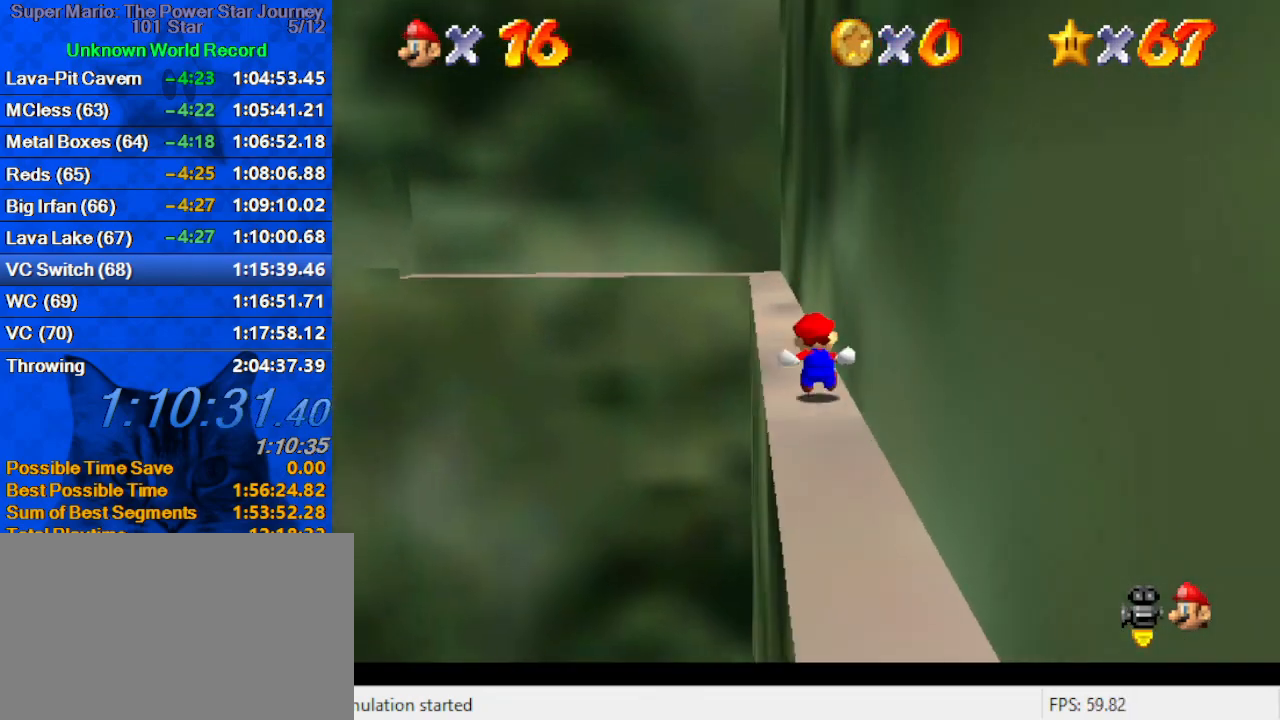
Gameplay with keyboard; each line is a JSON object with the keys held at the frame after it. "events" lists presses ("down") and releases ("up") of "a", "c", "ctrl", "d", "down", "left", "return", "right", "s", "shift", "up", "w", "x" and "y" between this image and that frame as [ms after this image, input, new state], when the widget could be followed in between. No other keys are recorded. Mouse input is not recorded.
{"keys": ["up"], "events": [[334, "ctrl", "down"], [467, "ctrl", "up"]]}
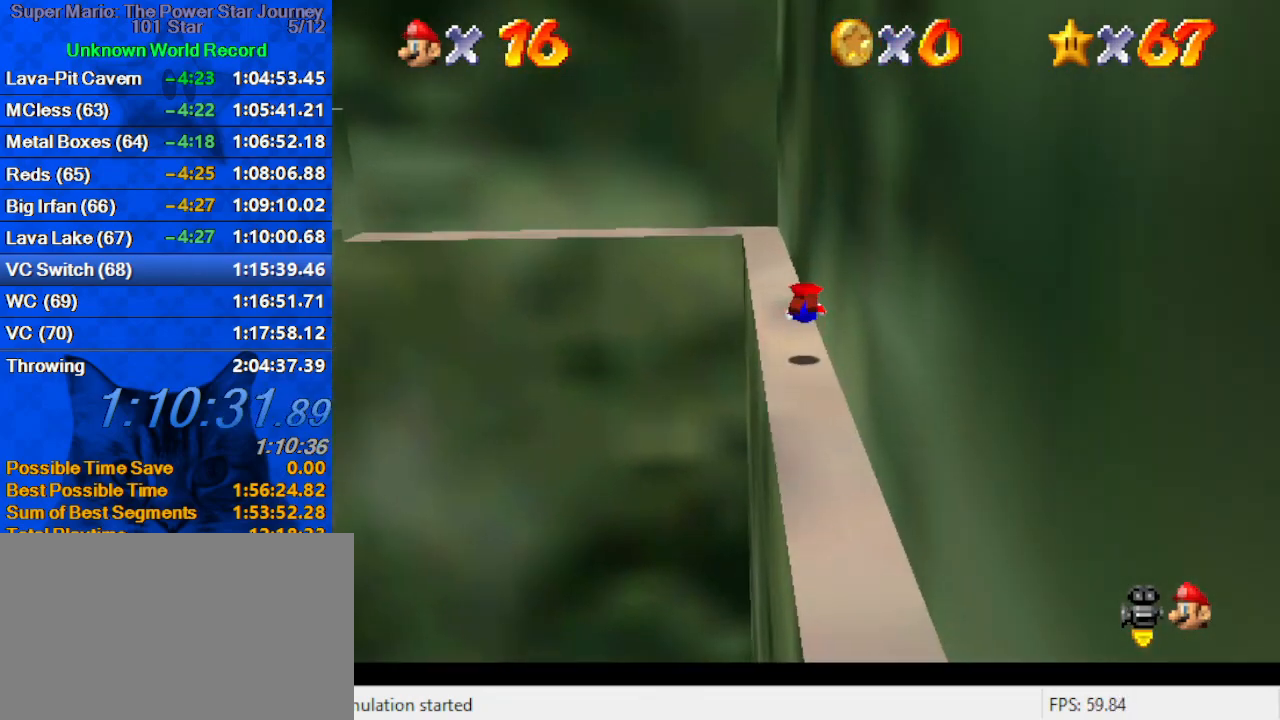
{"keys": ["up"], "events": [[200, "ctrl", "down"], [200, "shift", "down"], [334, "ctrl", "up"], [467, "shift", "up"]]}
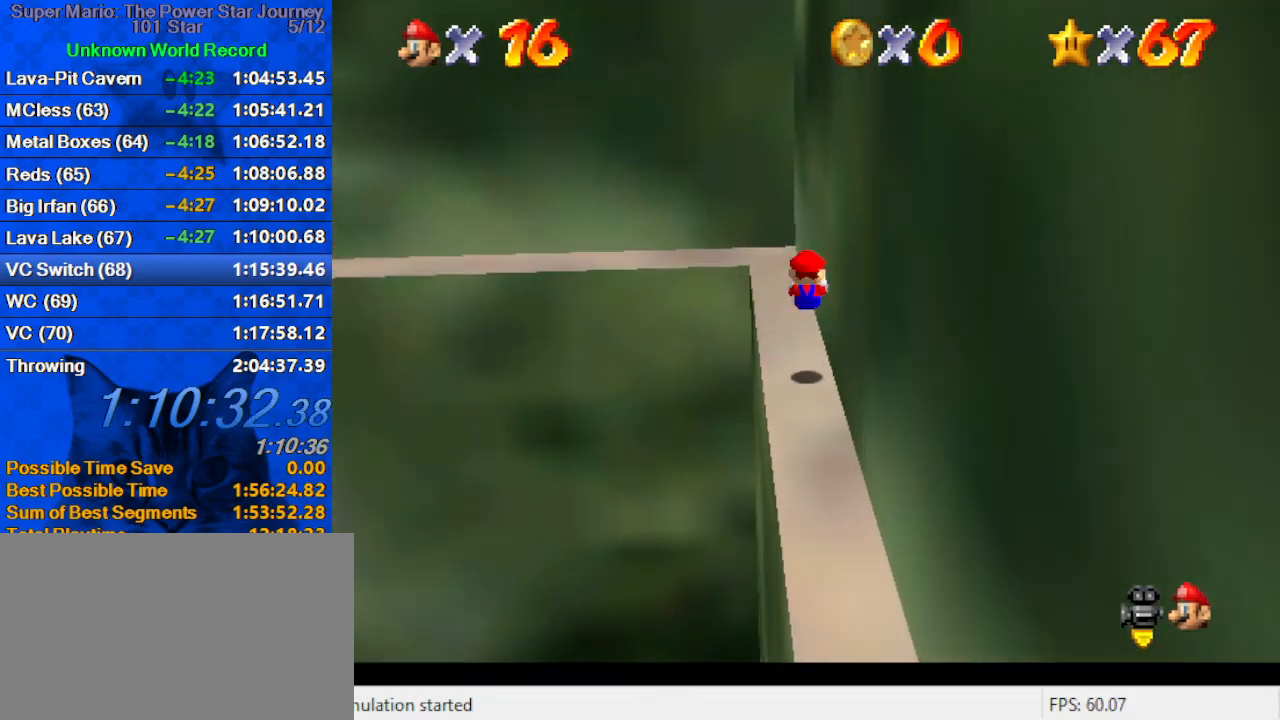
{"keys": ["up"], "events": []}
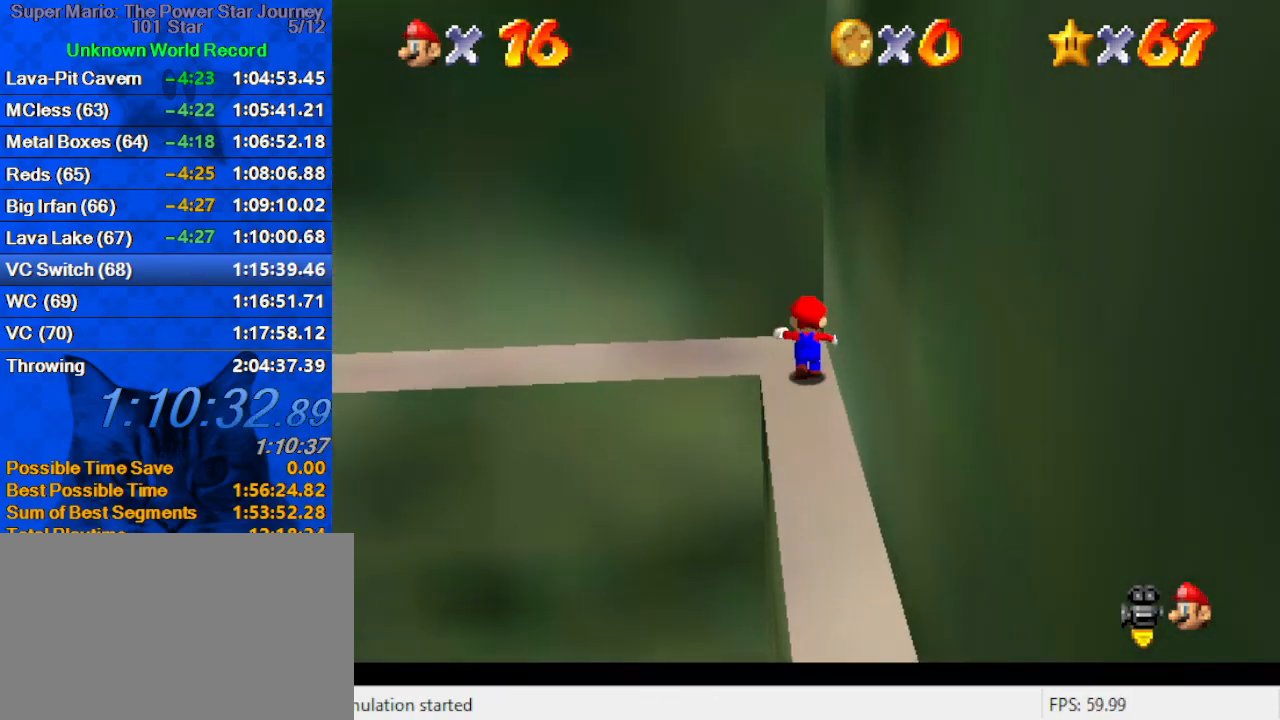
{"keys": ["left", "shift"], "events": [[34, "left", "down"], [67, "up", "up"], [367, "shift", "down"]]}
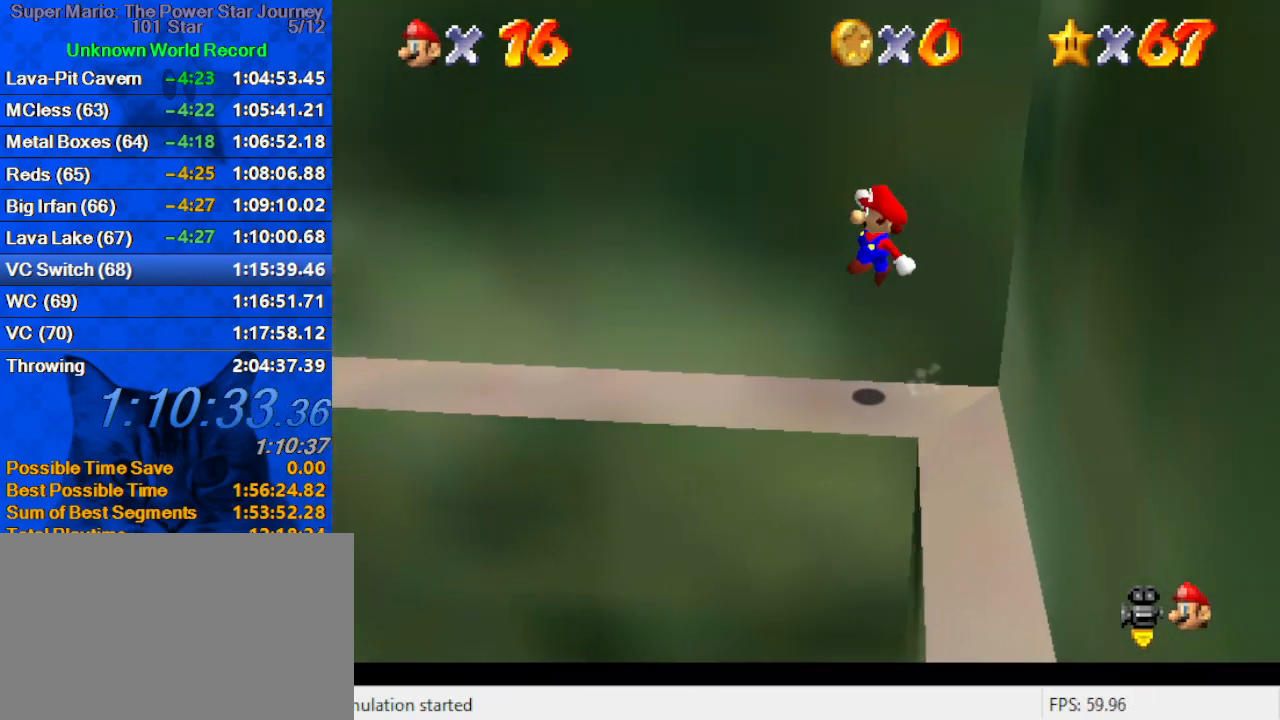
{"keys": ["left", "up"], "events": [[200, "shift", "up"], [267, "ctrl", "down"], [334, "up", "down"], [434, "a", "down"], [434, "ctrl", "up"], [500, "a", "up"]]}
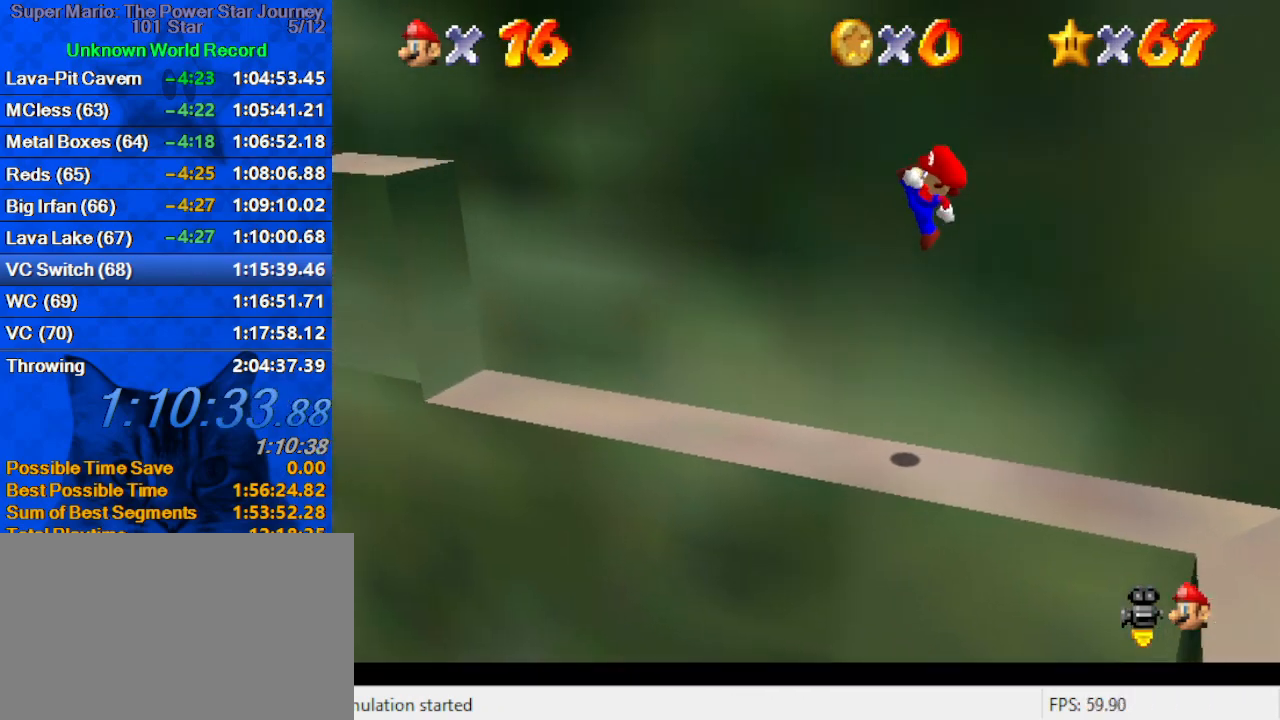
{"keys": ["left", "shift", "up"], "events": [[100, "a", "down"], [234, "a", "up"], [434, "shift", "down"]]}
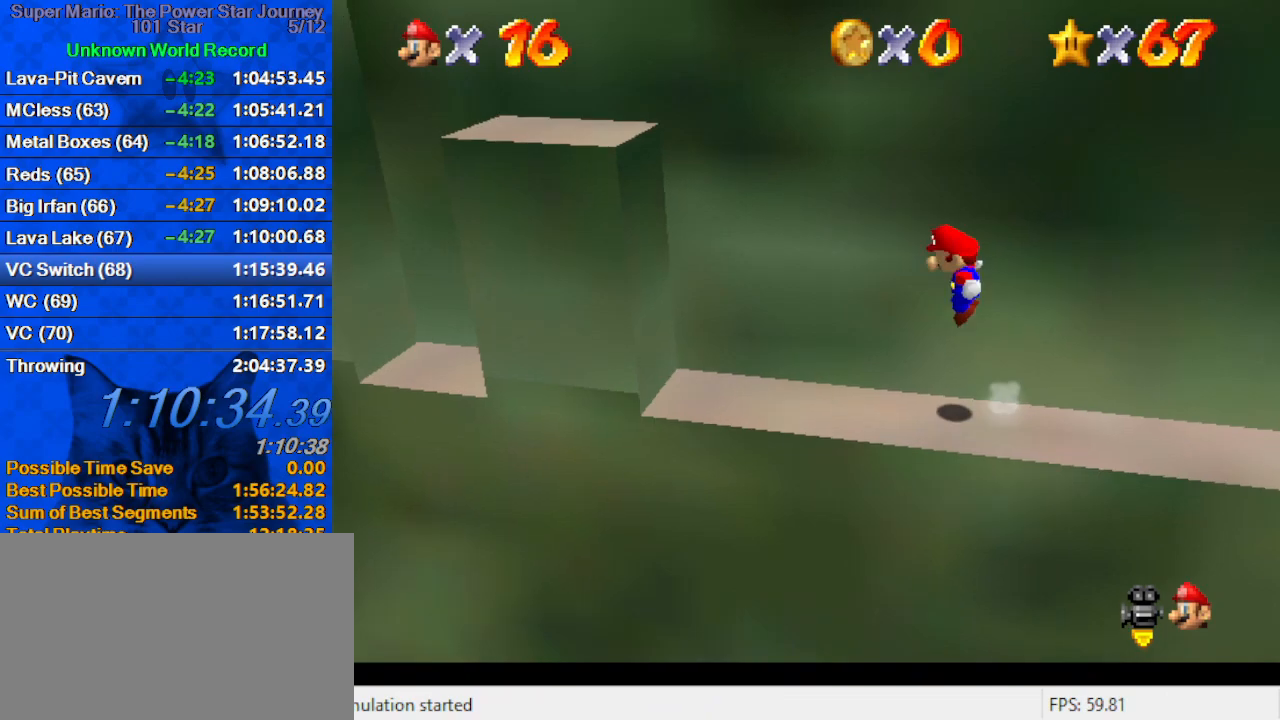
{"keys": ["a", "up"], "events": [[134, "up", "up"], [167, "left", "up"], [167, "right", "down"], [300, "right", "up"], [367, "ctrl", "down"], [367, "left", "down"], [400, "up", "down"], [467, "shift", "up"], [500, "a", "down"], [500, "ctrl", "up"], [500, "left", "up"]]}
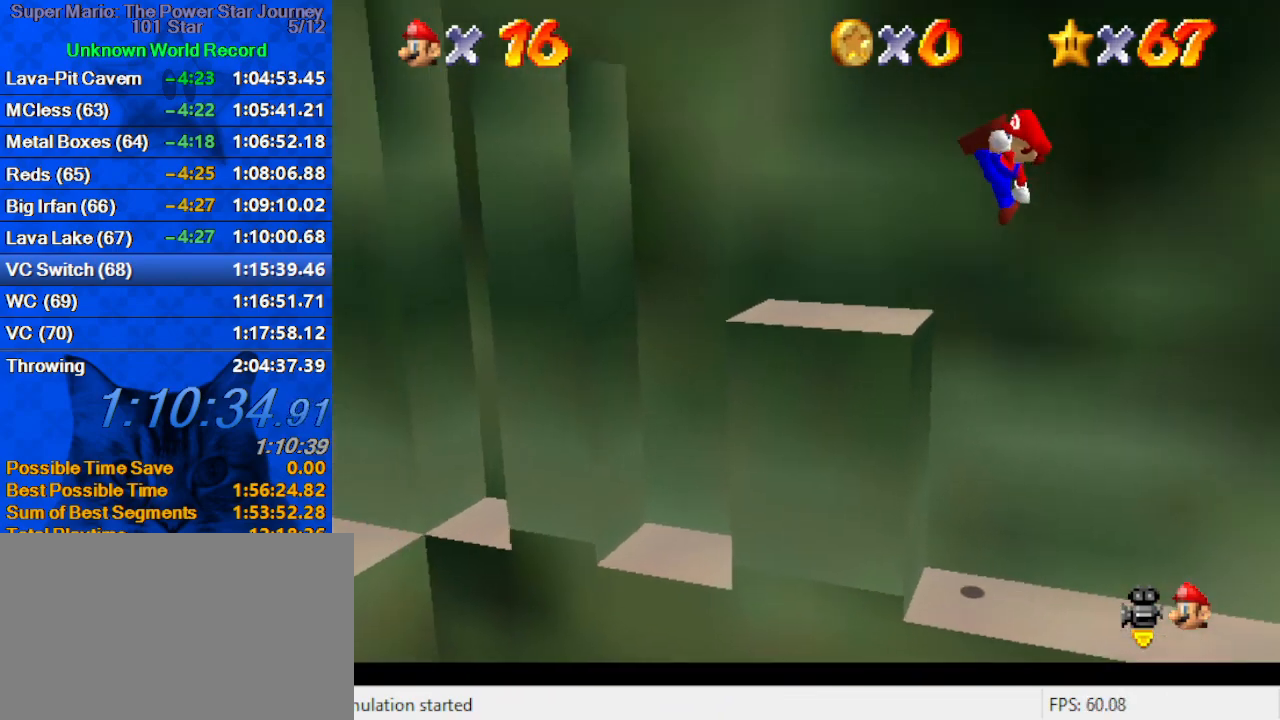
{"keys": ["shift"], "events": [[34, "right", "down"], [100, "right", "up"], [134, "a", "up"], [234, "left", "down"], [367, "shift", "down"], [367, "up", "up"], [500, "left", "up"]]}
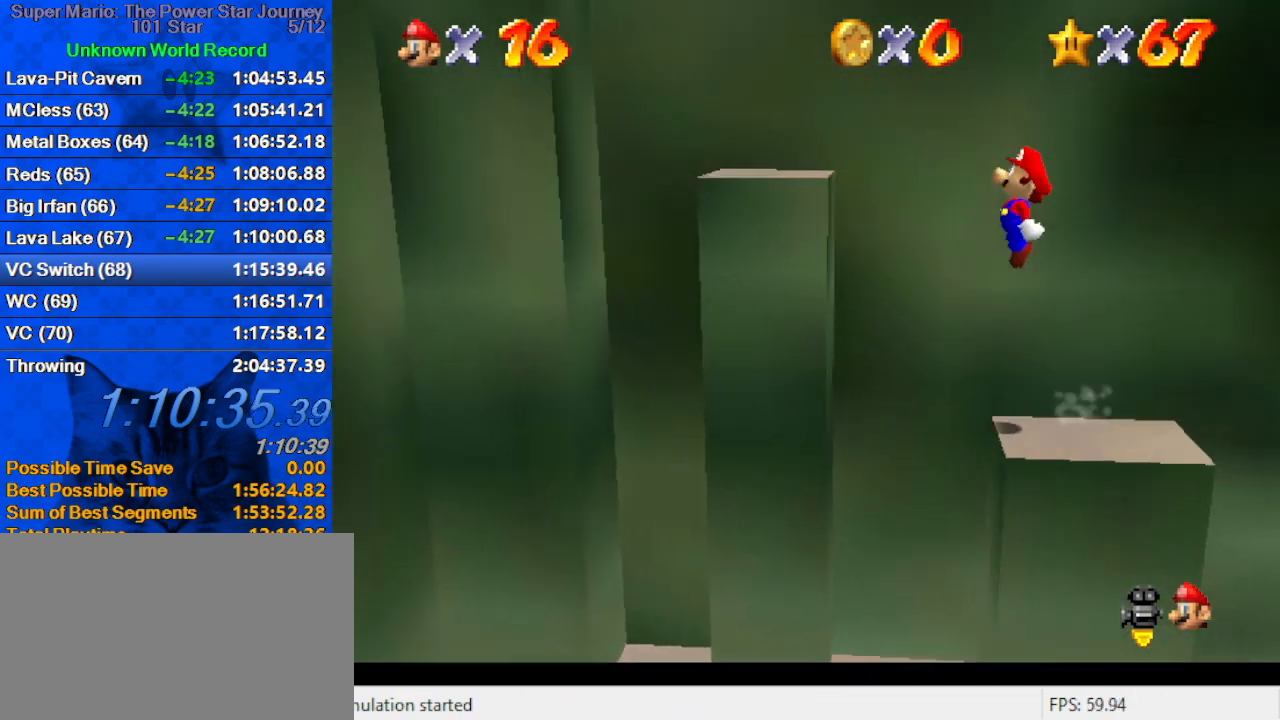
{"keys": ["right"], "events": [[200, "ctrl", "down"], [334, "ctrl", "up"], [334, "right", "down"], [334, "shift", "up"]]}
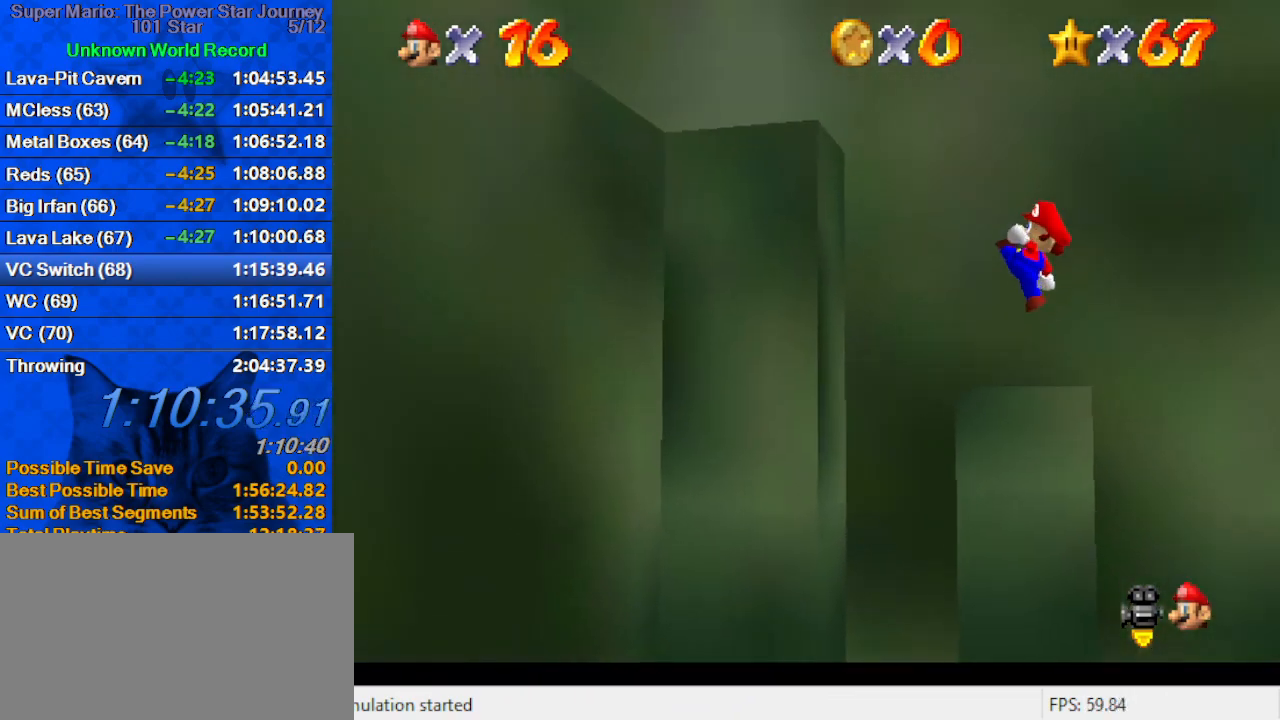
{"keys": ["left", "shift"], "events": [[134, "right", "up"], [167, "left", "down"], [167, "shift", "down"]]}
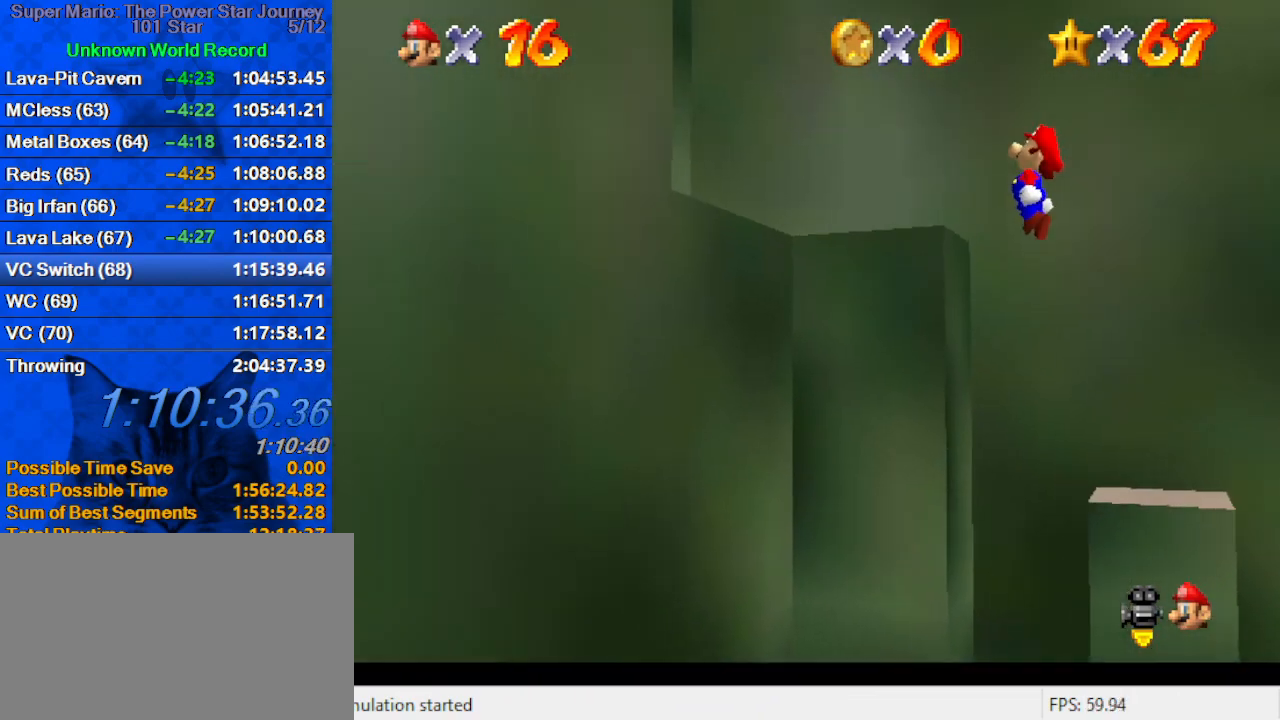
{"keys": ["d", "left", "s", "up"], "events": [[34, "ctrl", "down"], [134, "shift", "up"], [167, "ctrl", "up"], [167, "left", "up"], [267, "d", "down"], [267, "w", "down"], [367, "d", "up"], [367, "w", "up"], [467, "d", "down"], [467, "left", "down"], [467, "s", "down"], [500, "up", "down"]]}
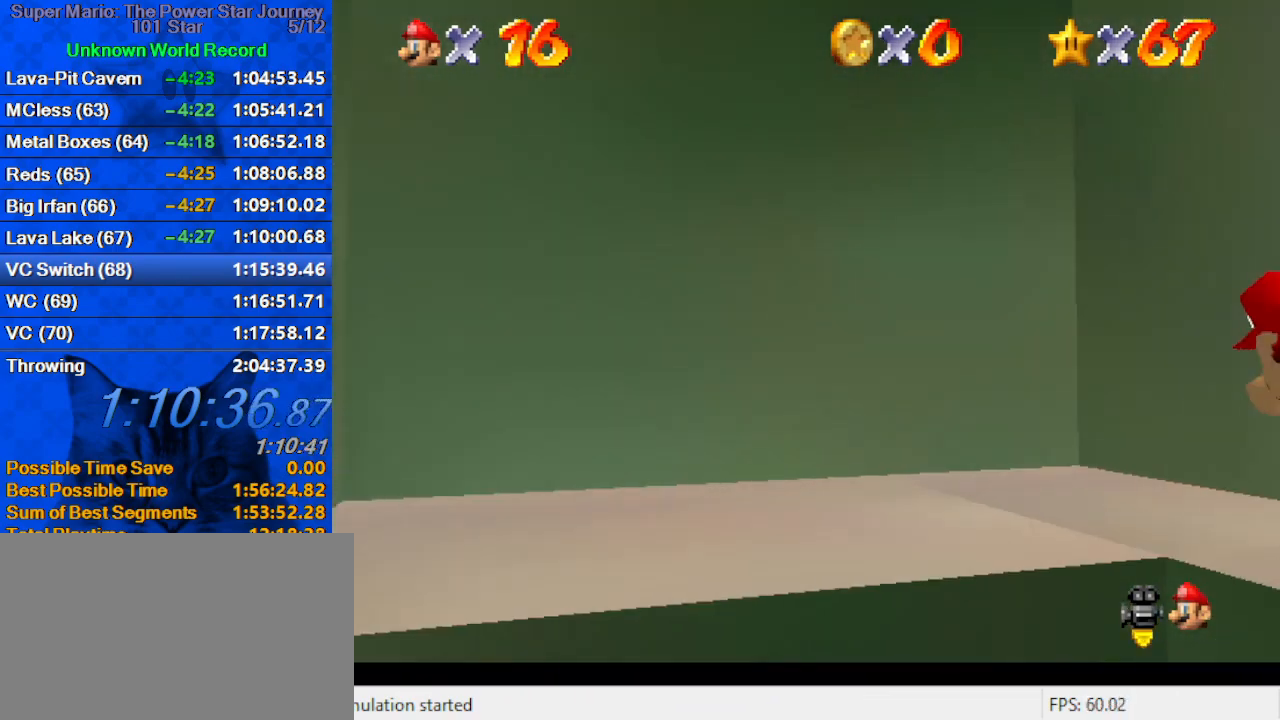
{"keys": ["left", "up"], "events": [[67, "d", "up"], [67, "s", "up"], [134, "d", "down"], [134, "s", "down"], [200, "up", "up"], [300, "d", "up"], [300, "s", "up"], [367, "up", "down"]]}
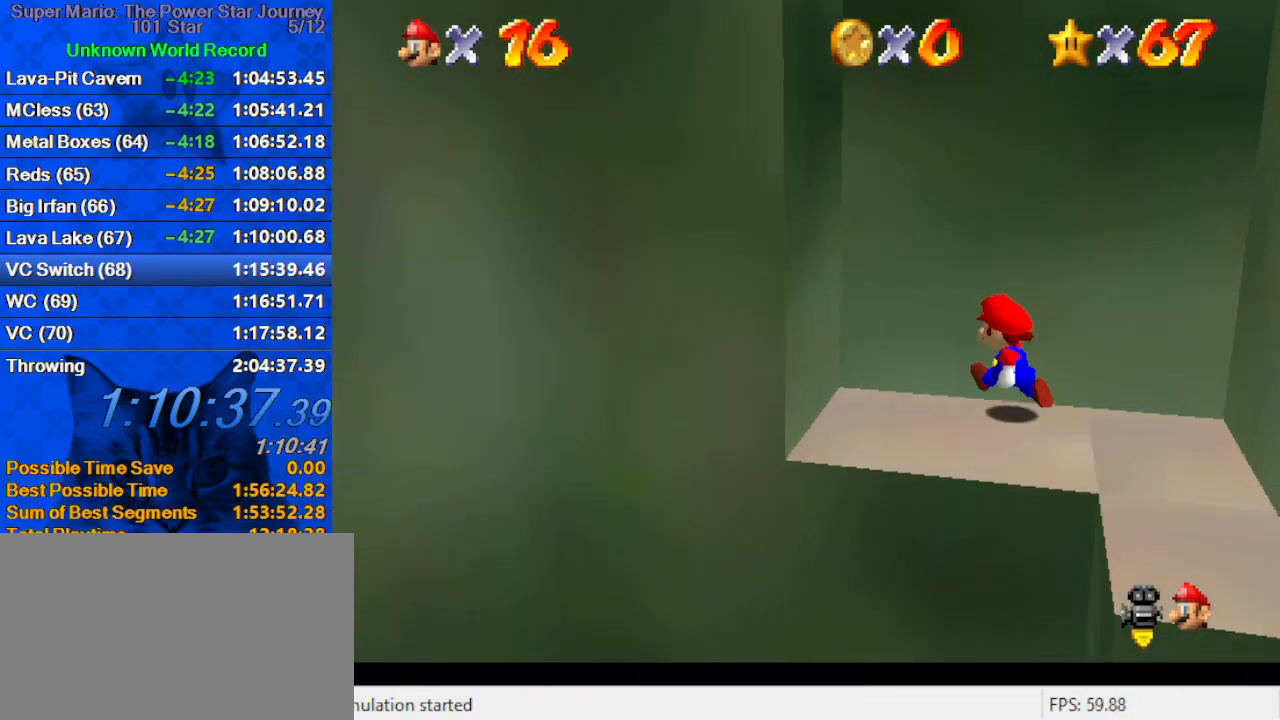
{"keys": [], "events": [[100, "left", "up"], [167, "right", "down"], [334, "right", "up"], [334, "up", "up"]]}
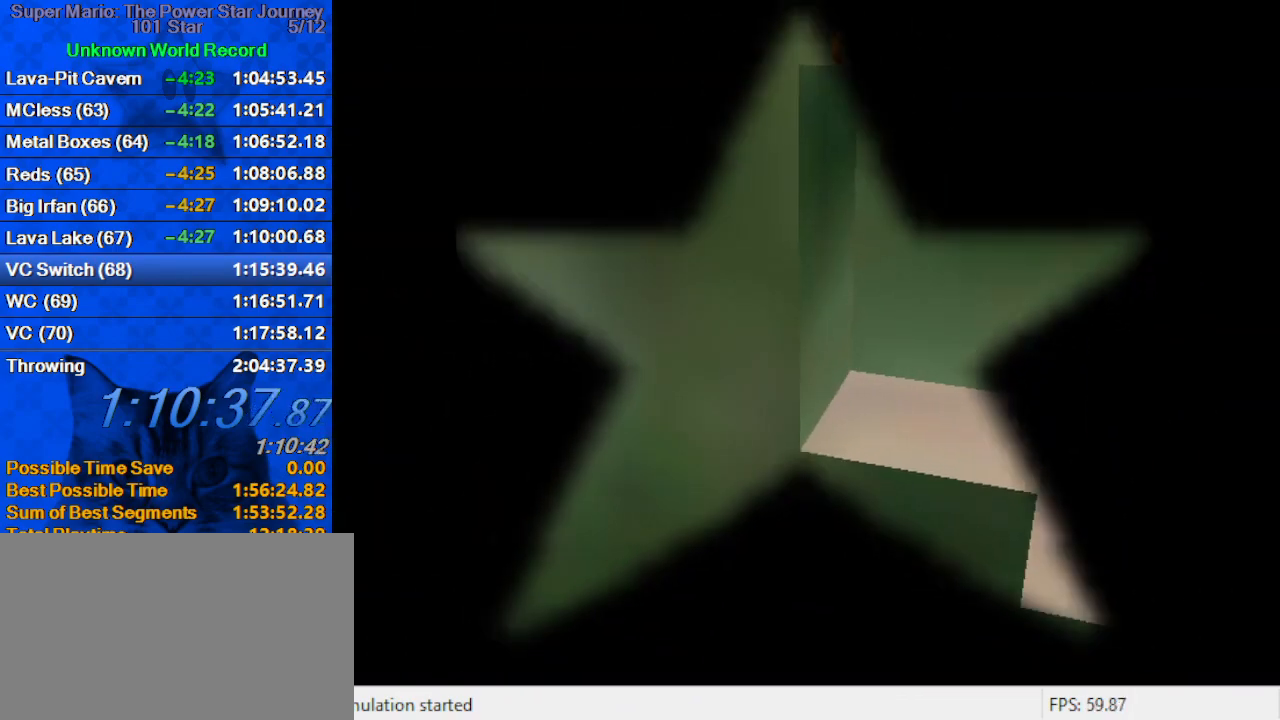
{"keys": [], "events": []}
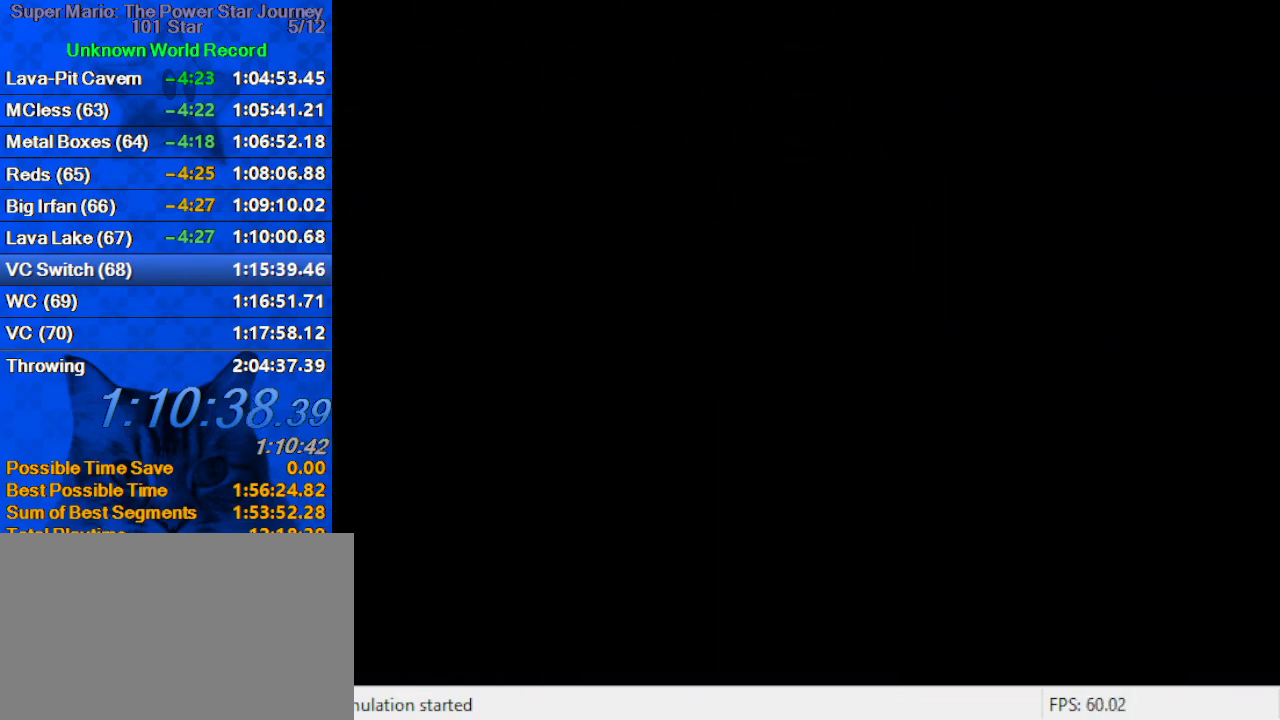
{"keys": ["a", "right"], "events": [[434, "right", "down"], [467, "a", "down"]]}
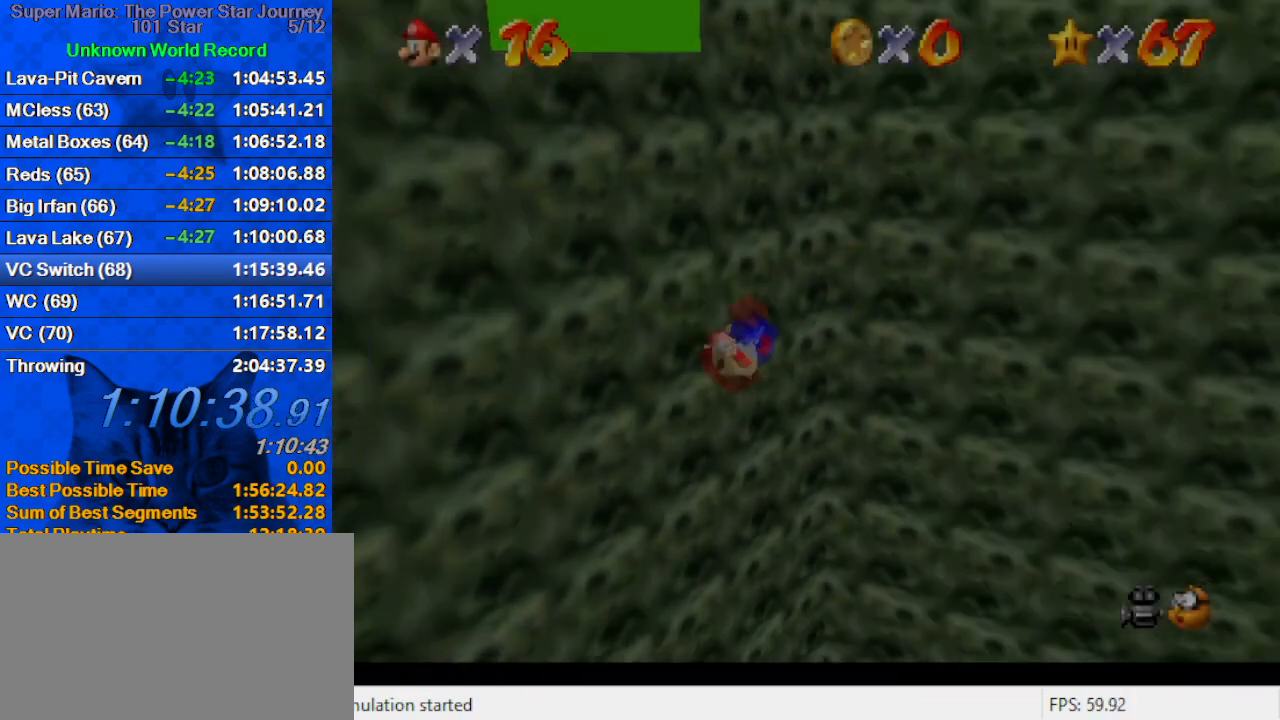
{"keys": [], "events": [[67, "a", "up"], [100, "a", "down"], [200, "a", "up"], [300, "c", "down"], [300, "right", "up"], [434, "c", "up"]]}
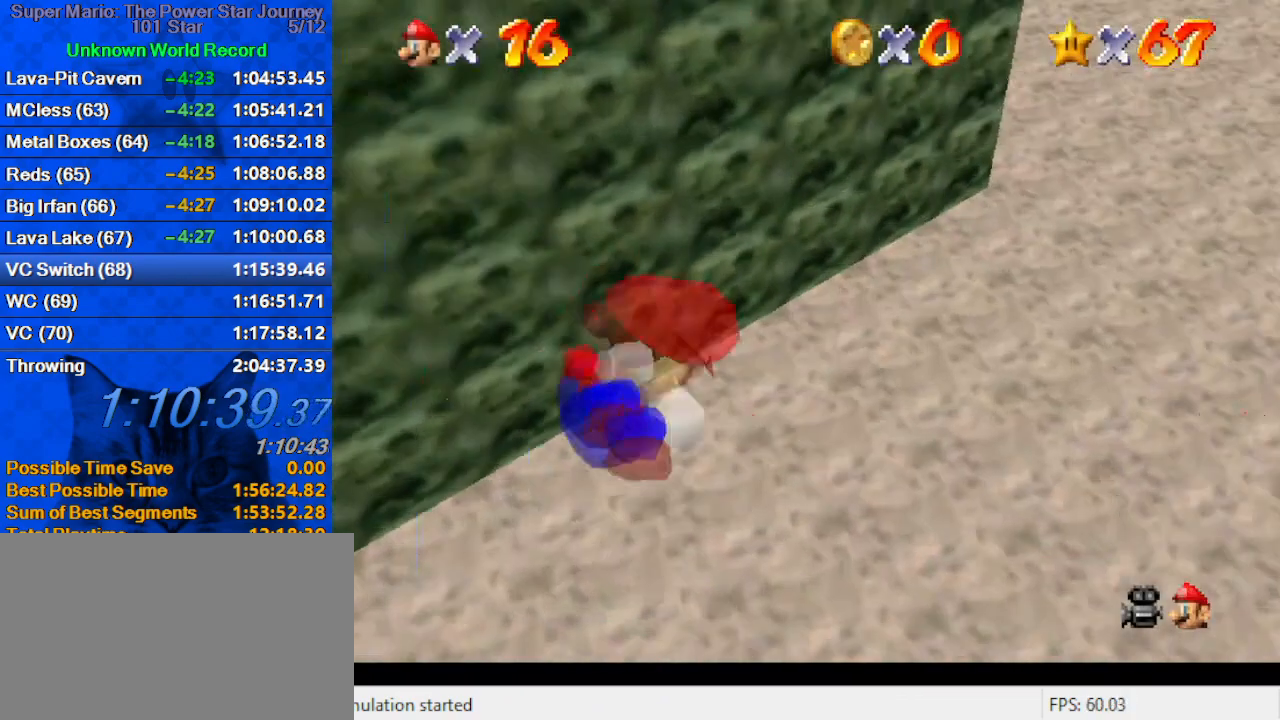
{"keys": ["up"], "events": [[200, "up", "down"]]}
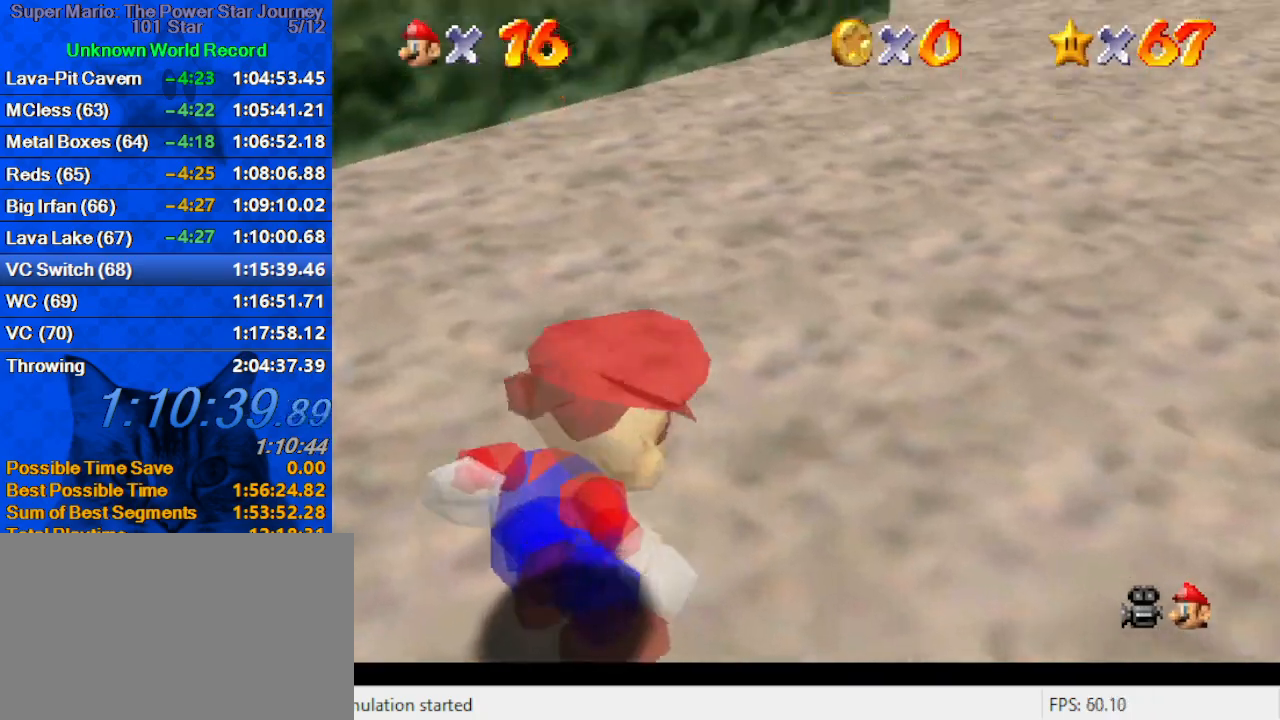
{"keys": ["right", "up"], "events": [[200, "right", "down"]]}
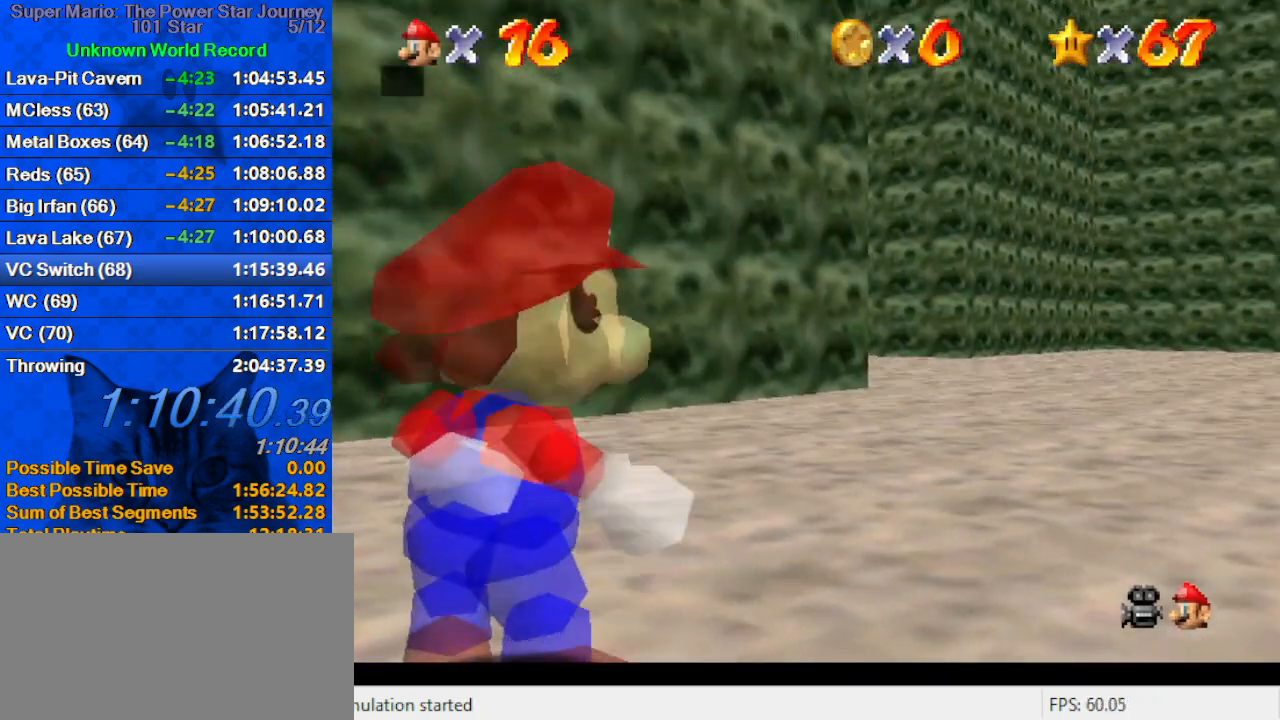
{"keys": ["up"], "events": [[334, "shift", "down"], [367, "right", "up"], [467, "shift", "up"]]}
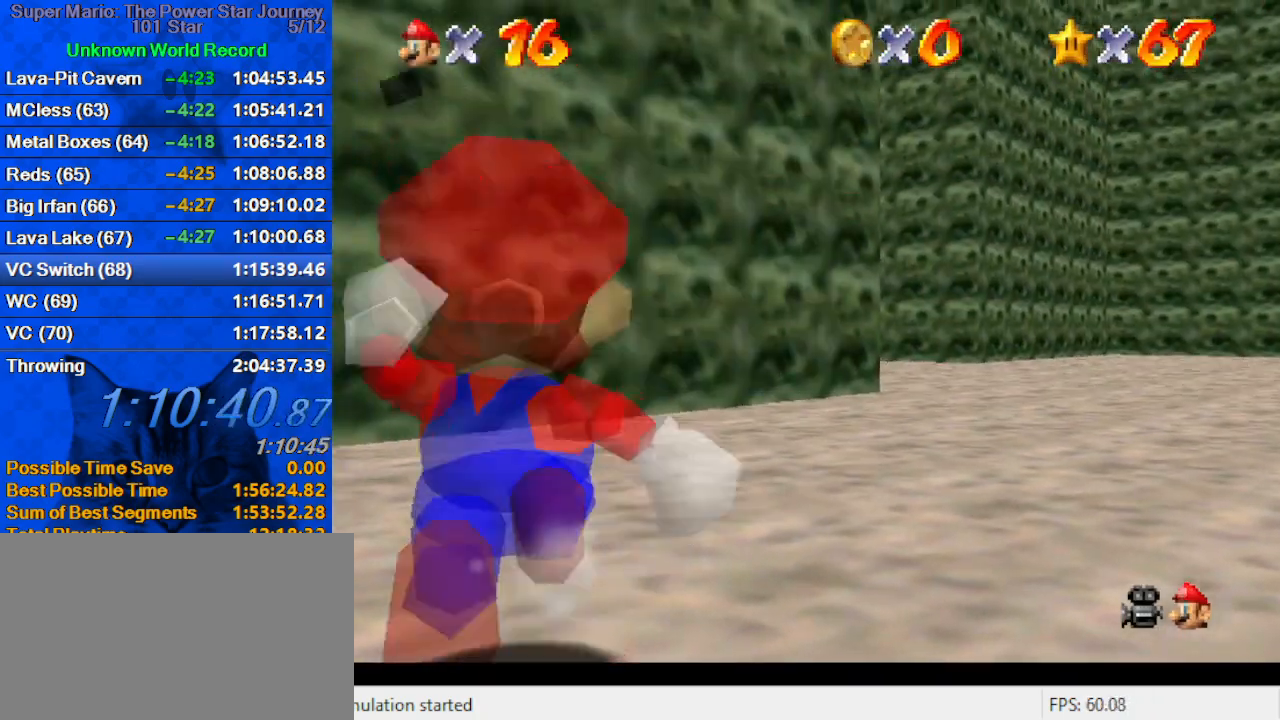
{"keys": ["shift", "up"], "events": [[267, "right", "down"], [334, "shift", "down"], [434, "right", "up"]]}
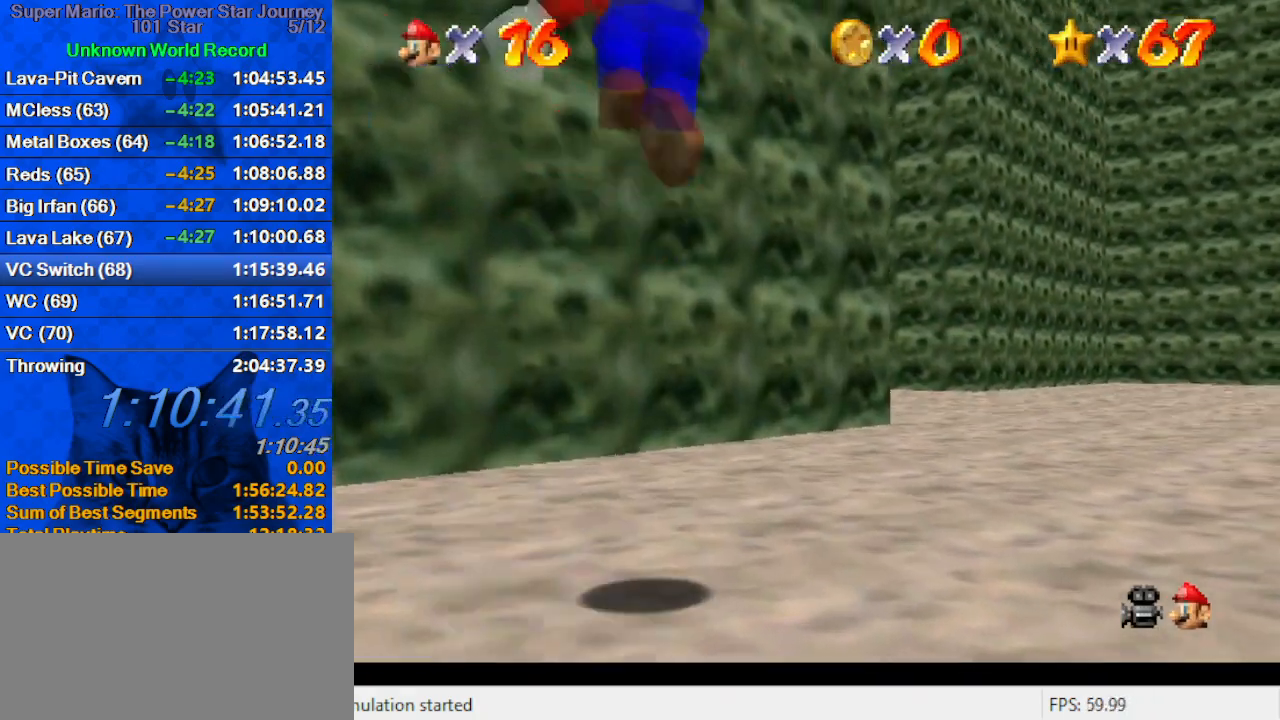
{"keys": ["ctrl", "right", "shift", "up"], "events": [[34, "shift", "up"], [67, "d", "down"], [167, "d", "up"], [234, "d", "down"], [367, "d", "up"], [400, "ctrl", "down"], [467, "right", "down"], [500, "shift", "down"]]}
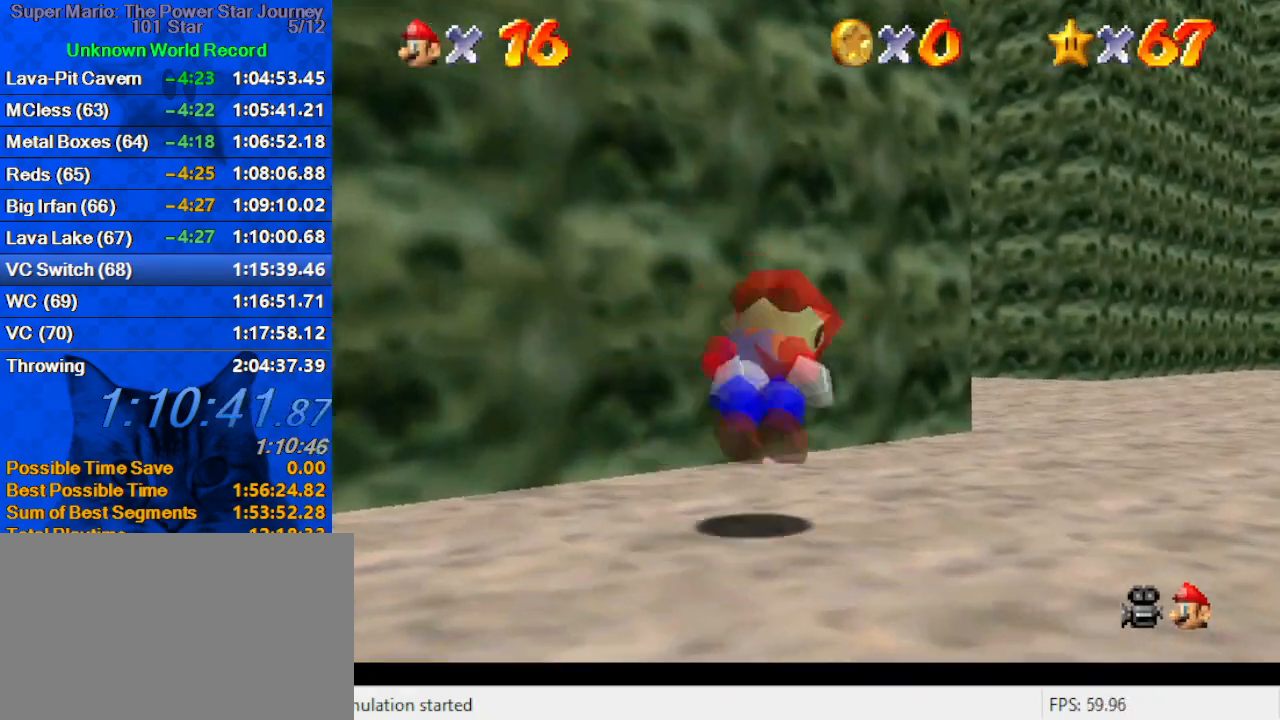
{"keys": ["d", "left", "up"], "events": [[34, "ctrl", "up"], [234, "right", "up"], [234, "shift", "up"], [334, "d", "down"], [434, "d", "up"], [467, "left", "down"], [500, "d", "down"]]}
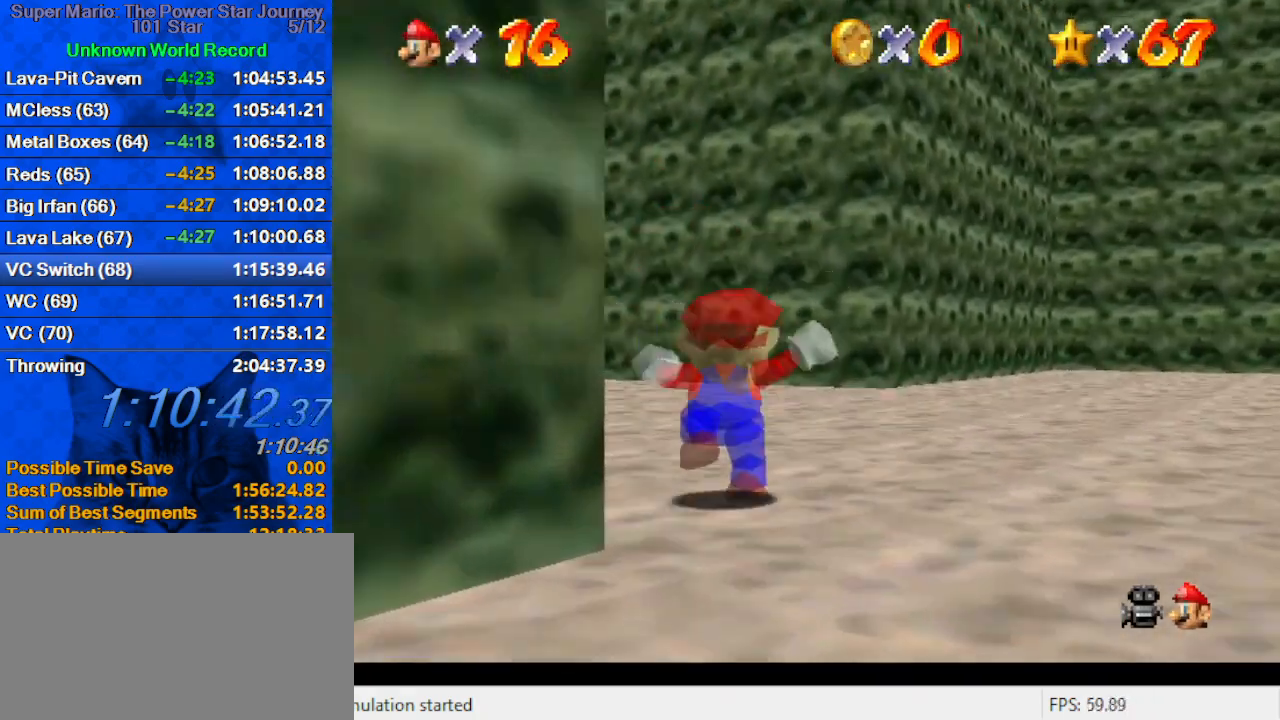
{"keys": ["shift", "up"], "events": [[167, "d", "up"], [434, "shift", "down"], [467, "left", "up"]]}
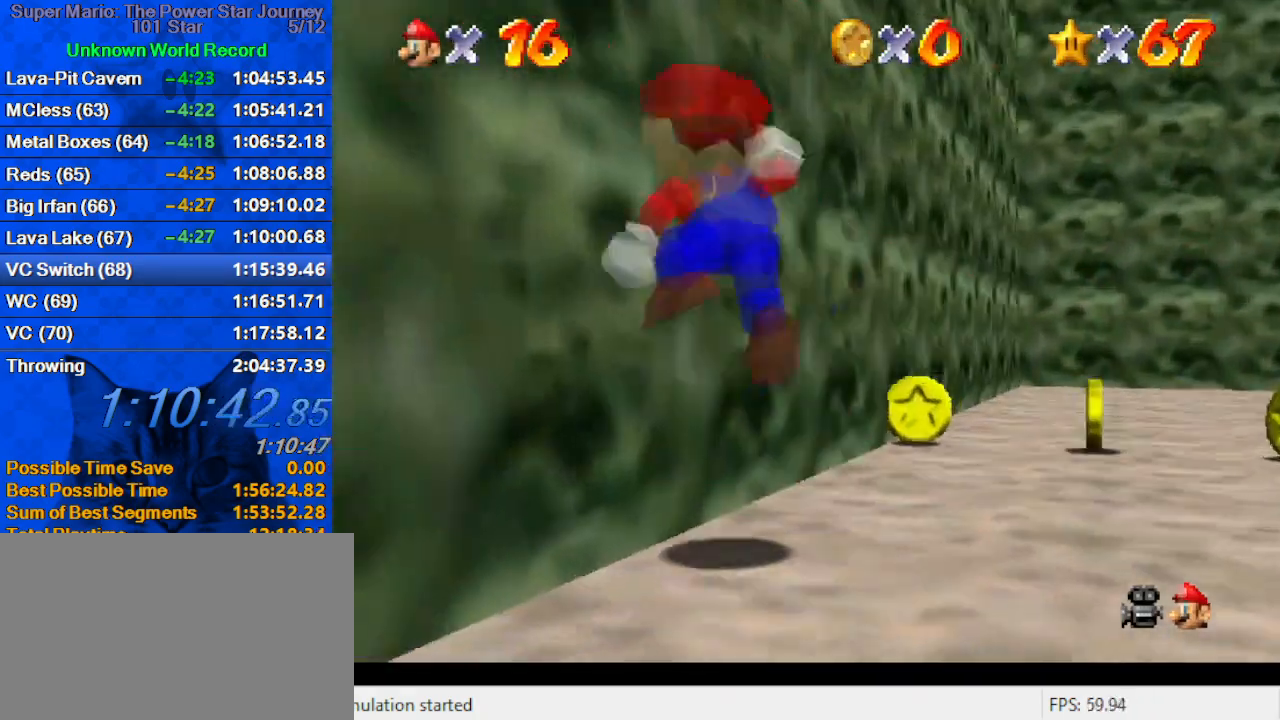
{"keys": ["right", "shift"], "events": [[267, "right", "down"], [367, "up", "up"], [400, "down", "down"], [500, "down", "up"]]}
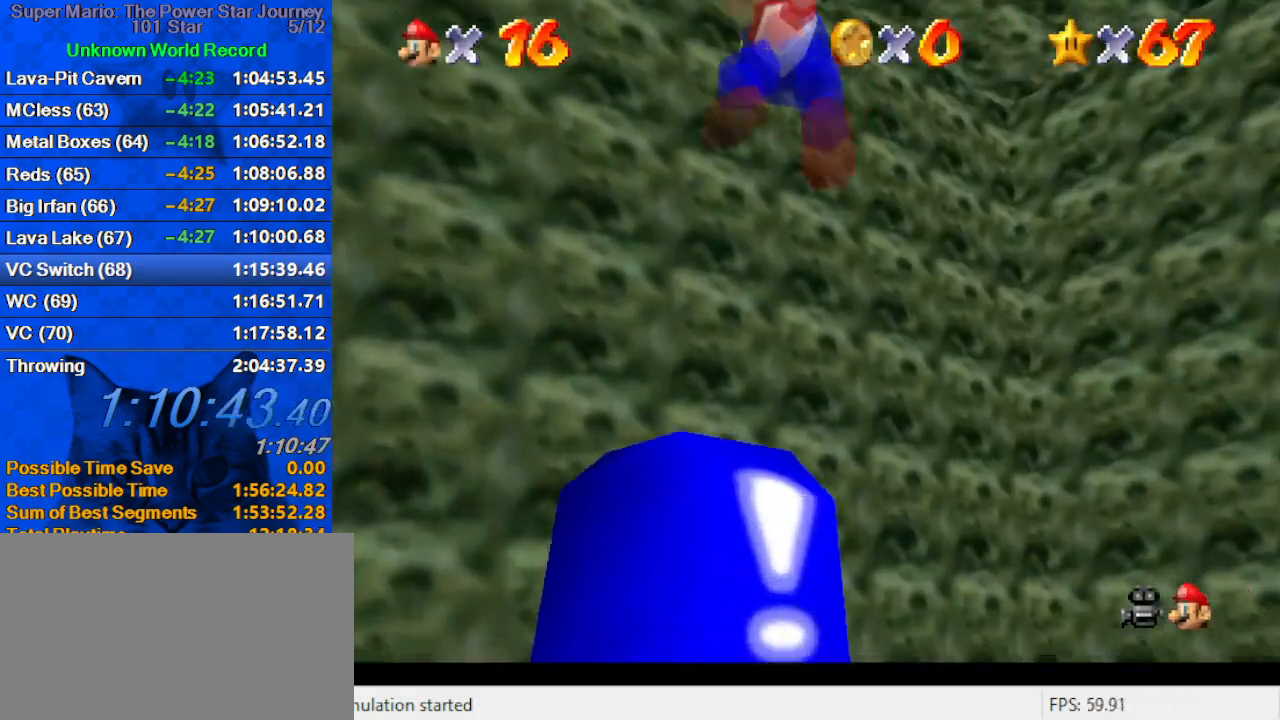
{"keys": ["d", "down"], "events": [[34, "ctrl", "down"], [34, "right", "up"], [100, "left", "down"], [134, "up", "down"], [167, "left", "up"], [167, "shift", "up"], [234, "ctrl", "up"], [234, "up", "up"], [334, "d", "down"], [334, "right", "down"], [400, "d", "up"], [500, "d", "down"], [500, "down", "down"], [500, "right", "up"]]}